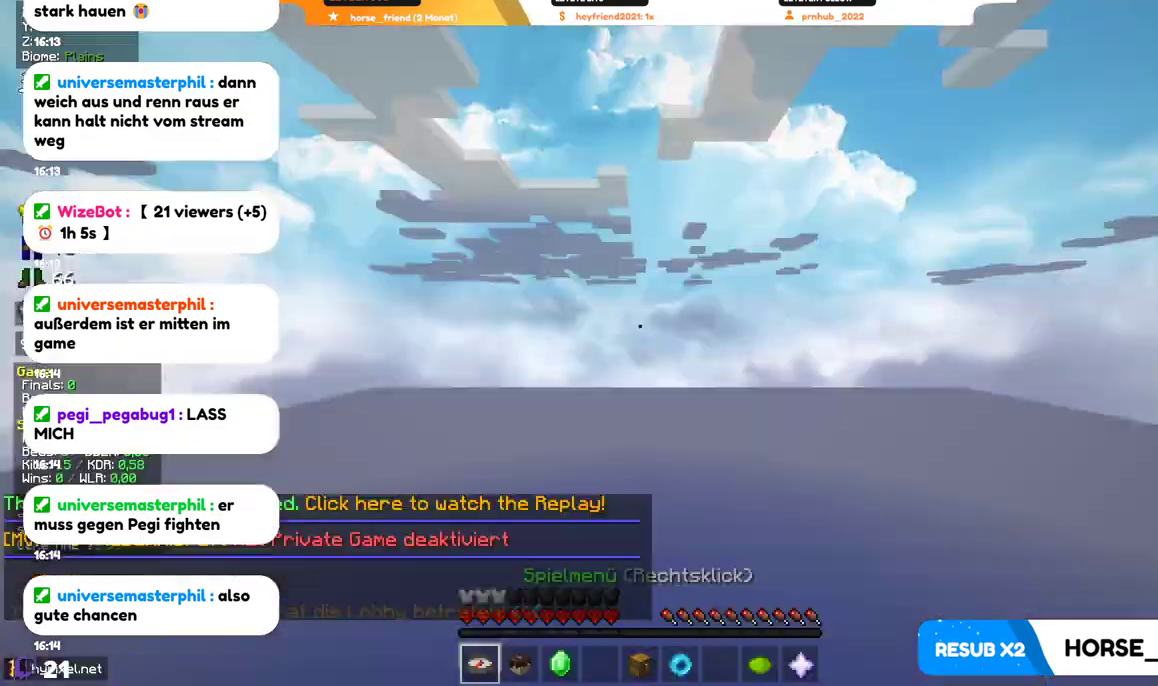
Gameplay with keyboard and mouse; each line is a JSON object with the keys and mouse buttons held at the frame after it. "events" lists presses ("down") and releases ("up") of "a", "d", "s", "w", "mouse_left" and "mouse_right" between this image and that frame as [ms after this image, input, new state], when the widget could be followed in between. "mouse_left", "mouse_right" = the "left", "right" buttons of the "mouse" list. No other keys are recorded. Fast repeated clicks can show as one long hold. Mouse movement is not recorded.
{"keys": ["w"], "mouse": [], "events": [[167, "w", "down"]]}
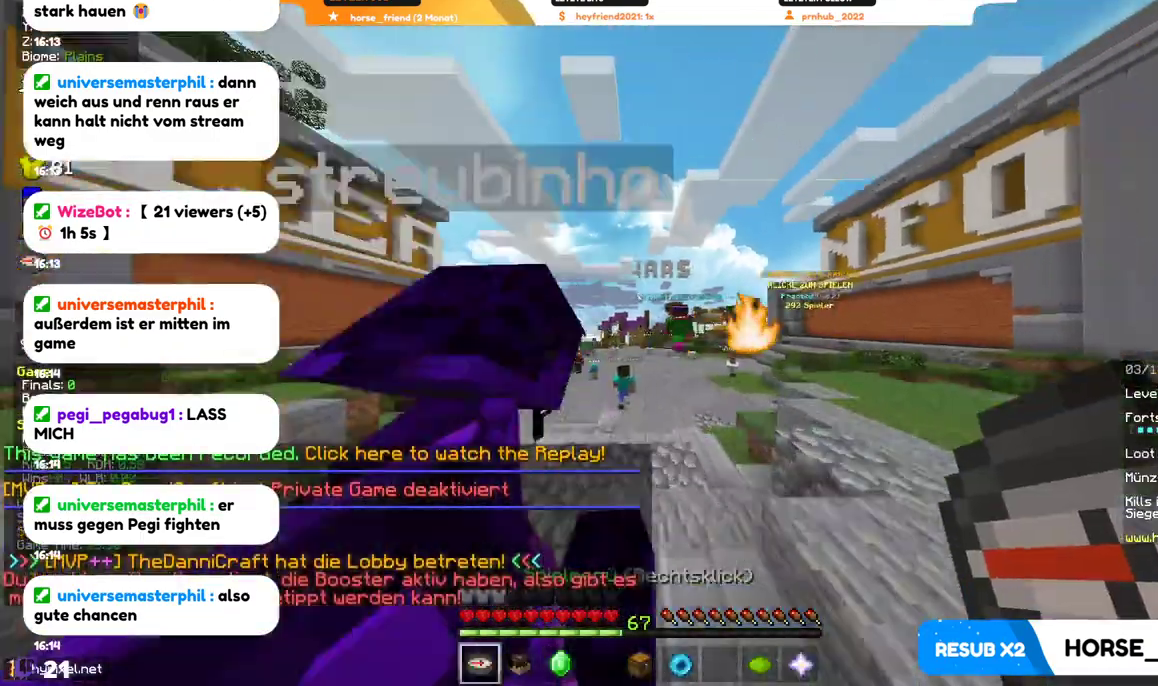
{"keys": ["a", "w"], "mouse": [], "events": [[267, "a", "down"]]}
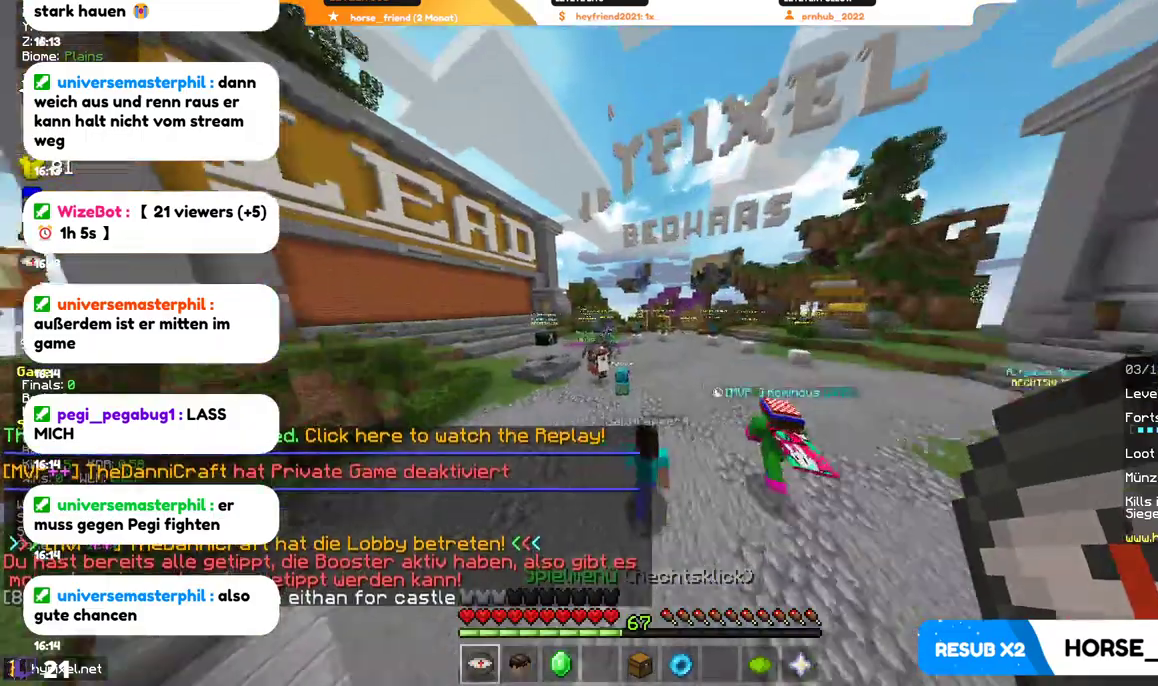
{"keys": ["w"], "mouse": [], "events": [[100, "a", "up"]]}
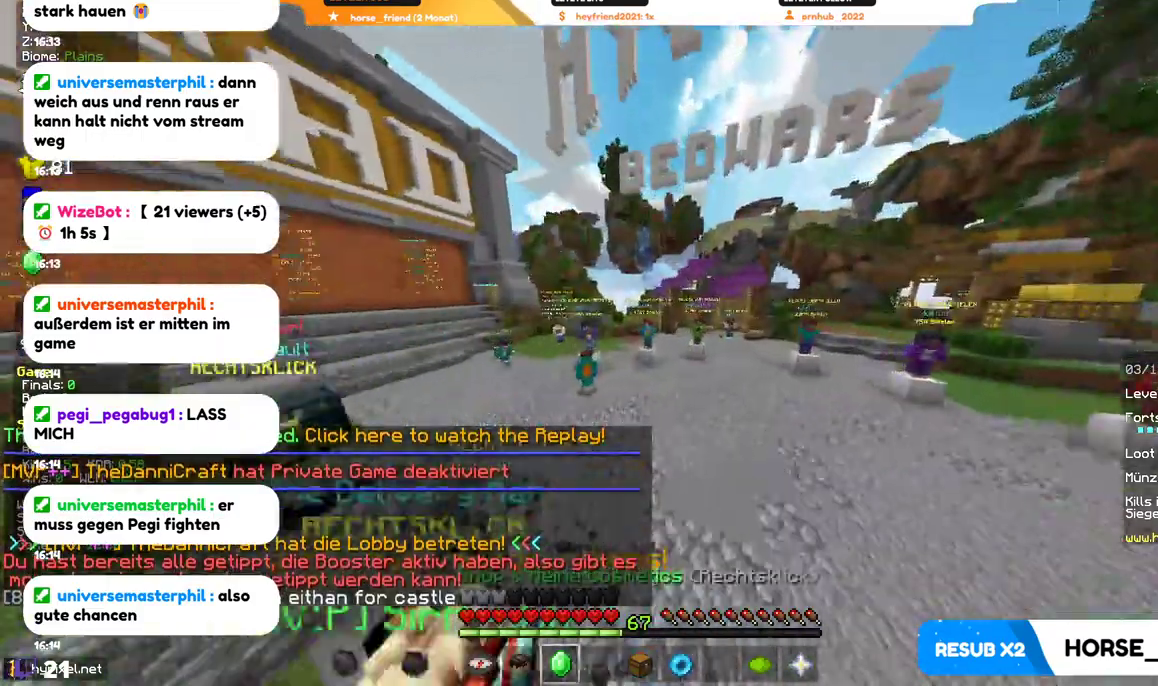
{"keys": ["w"], "mouse": [], "events": []}
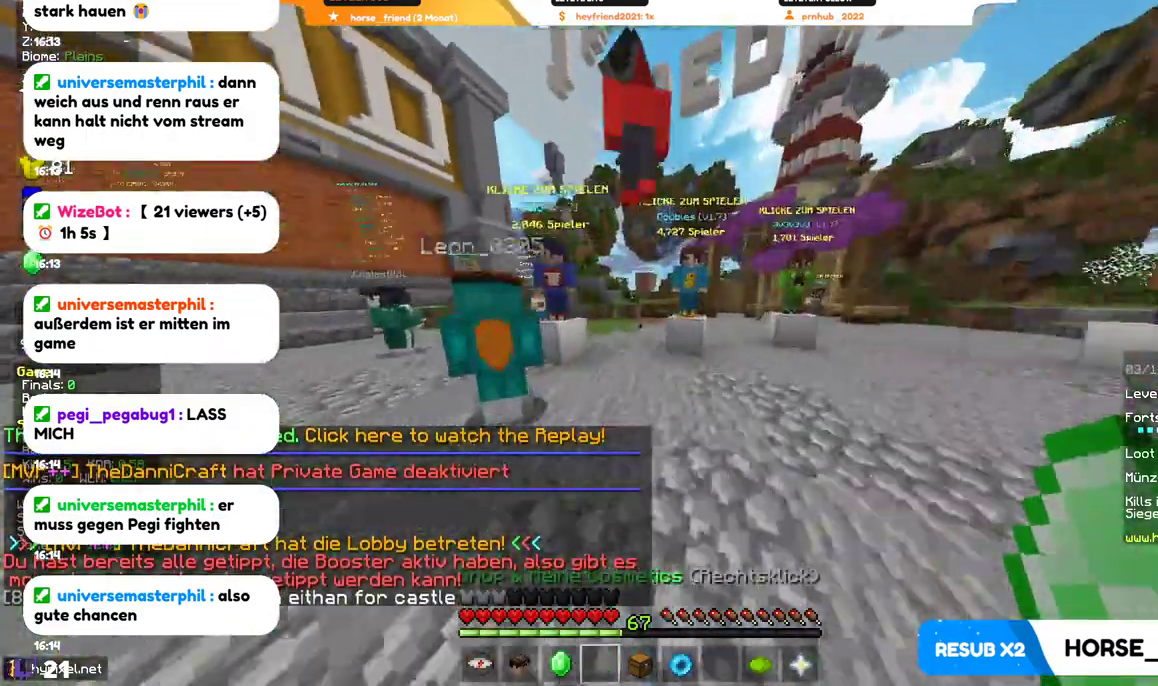
{"keys": [], "mouse": ["left"], "events": [[134, "a", "down"], [334, "a", "up"], [500, "mouse_left", "down"], [500, "w", "up"]]}
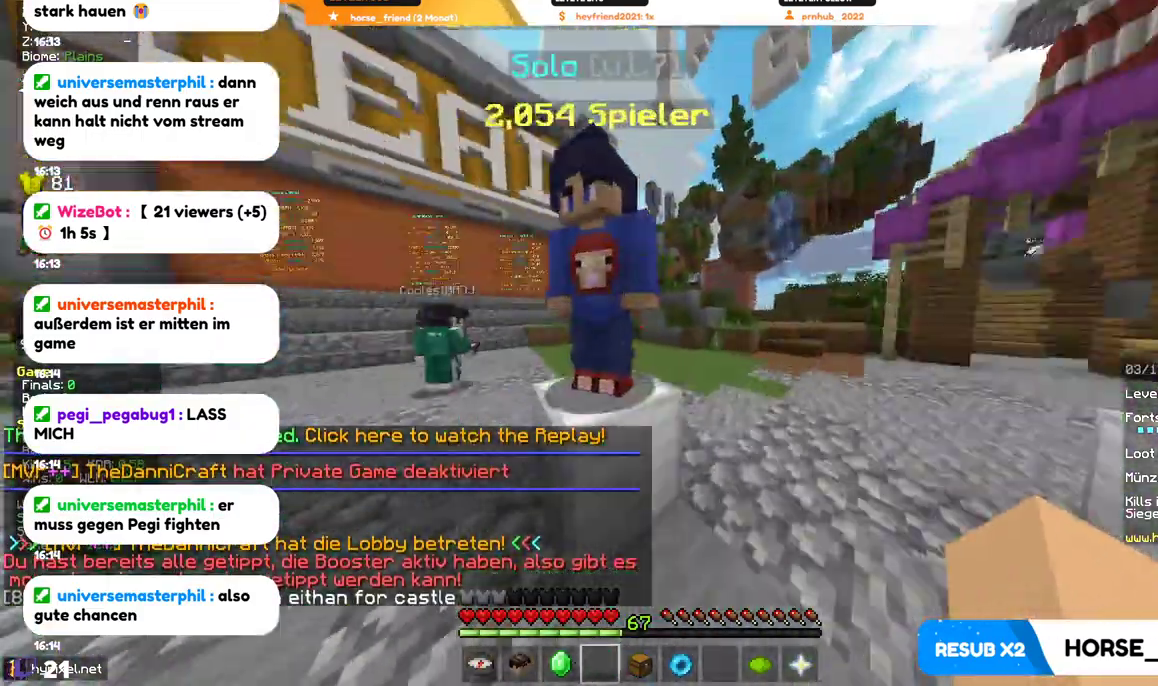
{"keys": [], "mouse": [], "events": [[267, "mouse_left", "up"]]}
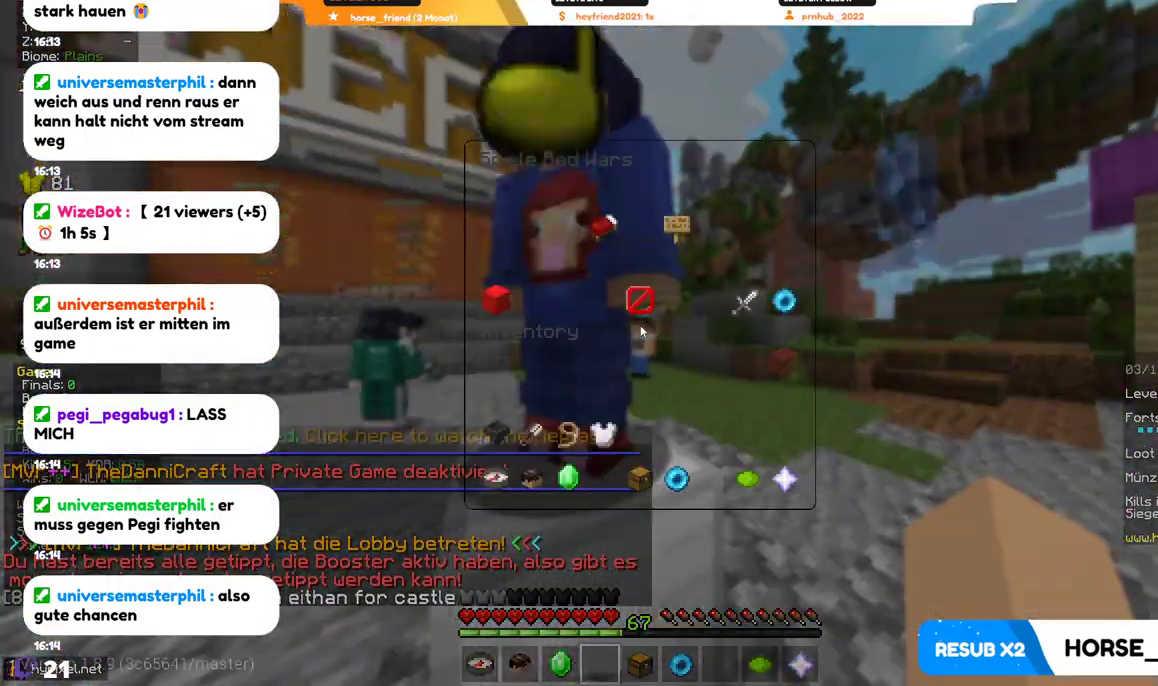
{"keys": [], "mouse": [], "events": []}
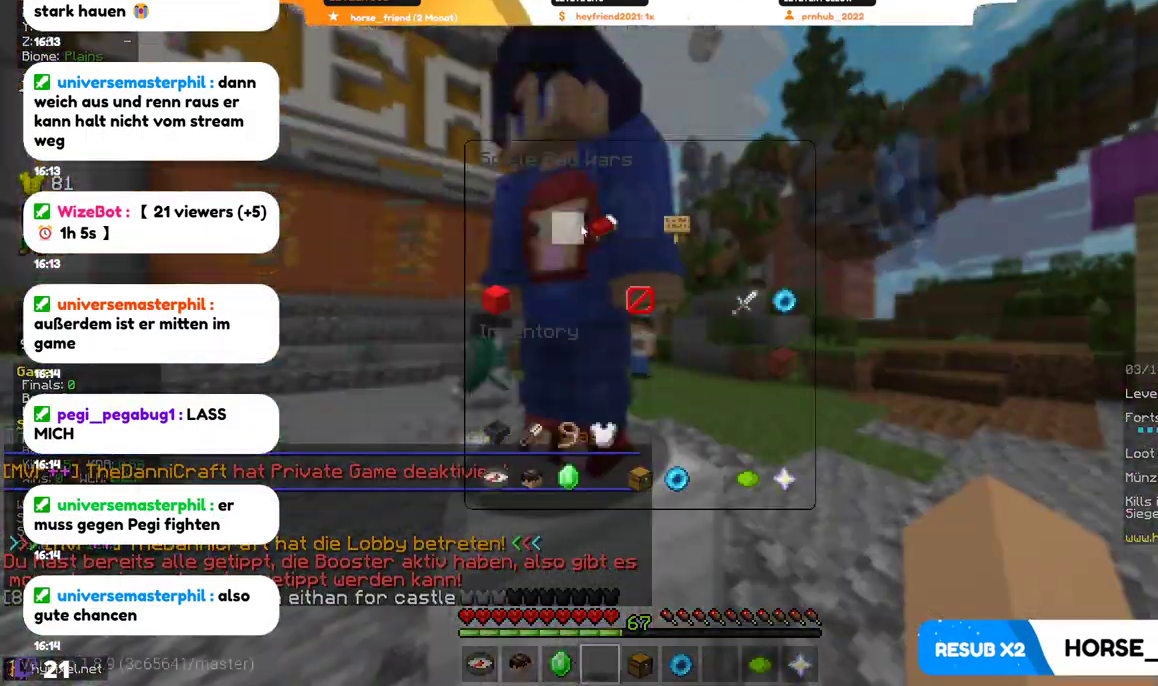
{"keys": [], "mouse": [], "events": []}
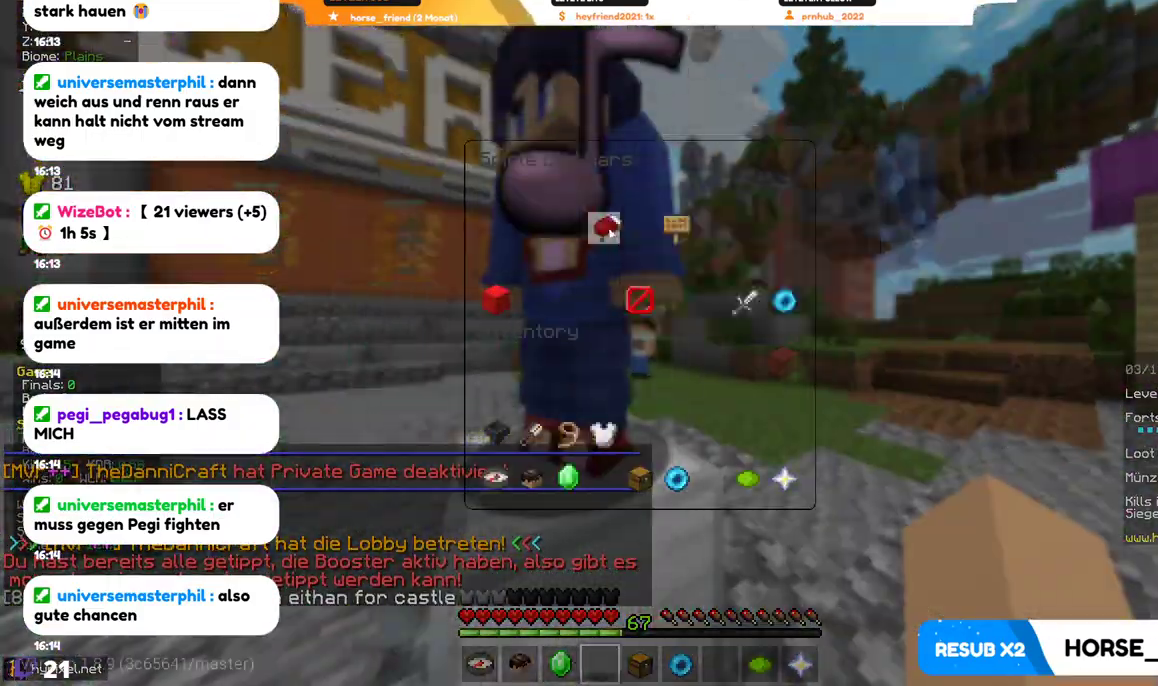
{"keys": [], "mouse": [], "events": [[67, "mouse_left", "down"], [167, "mouse_left", "up"]]}
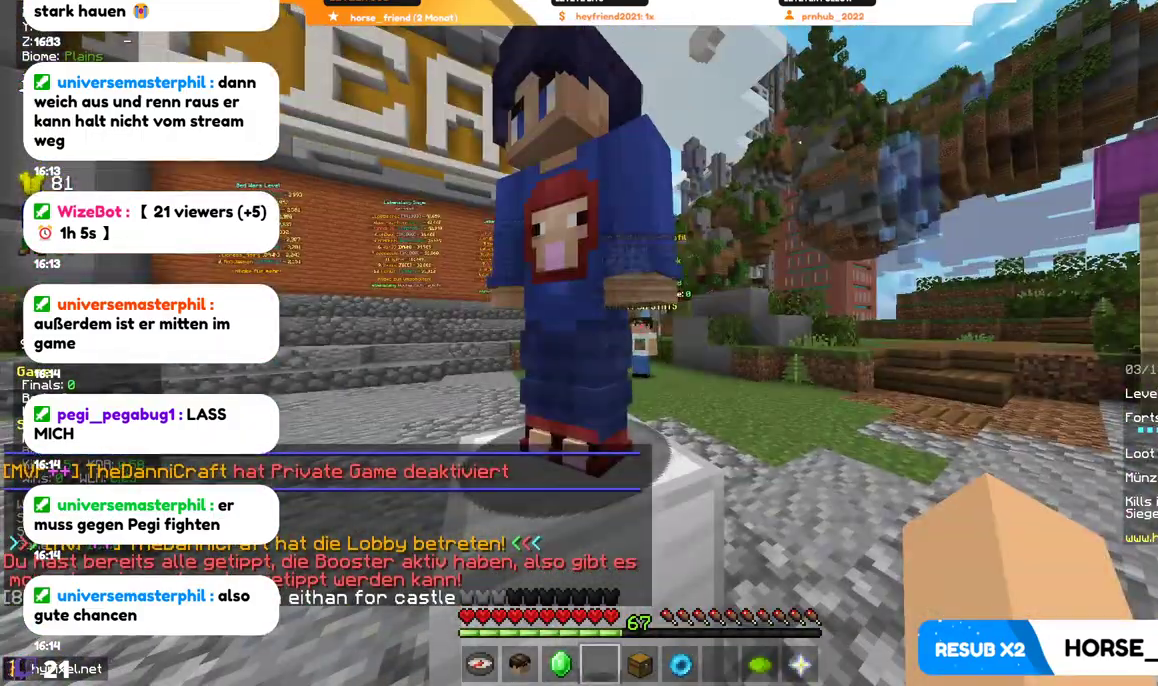
{"keys": [], "mouse": [], "events": []}
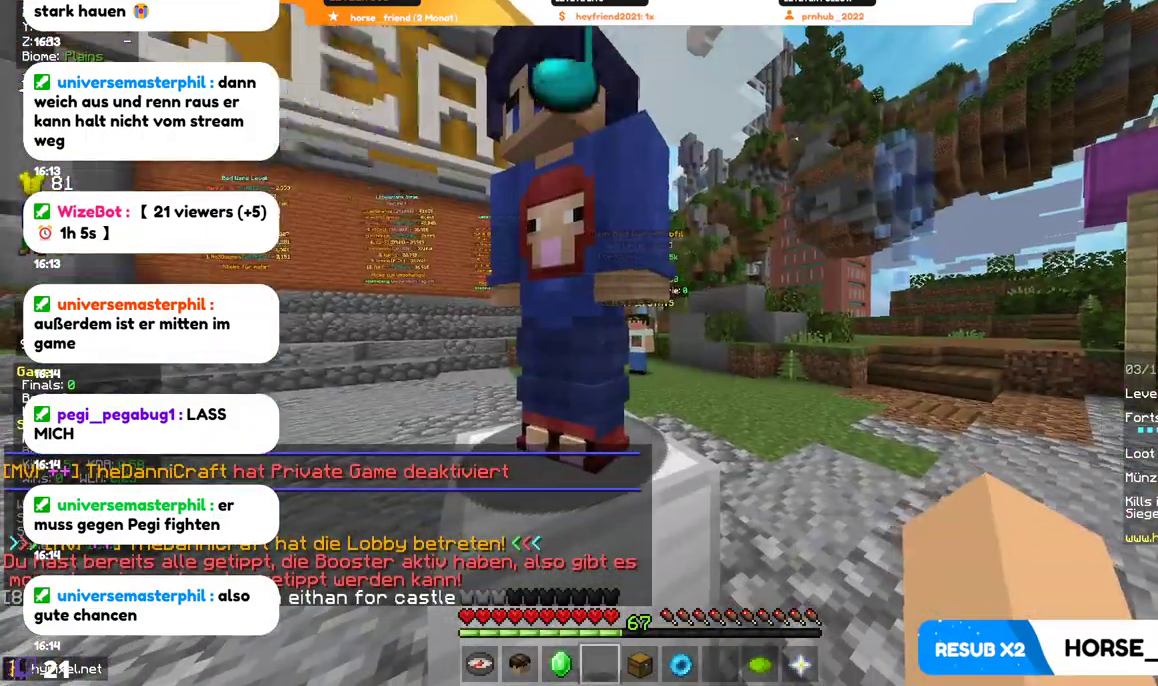
{"keys": ["s"], "mouse": []}
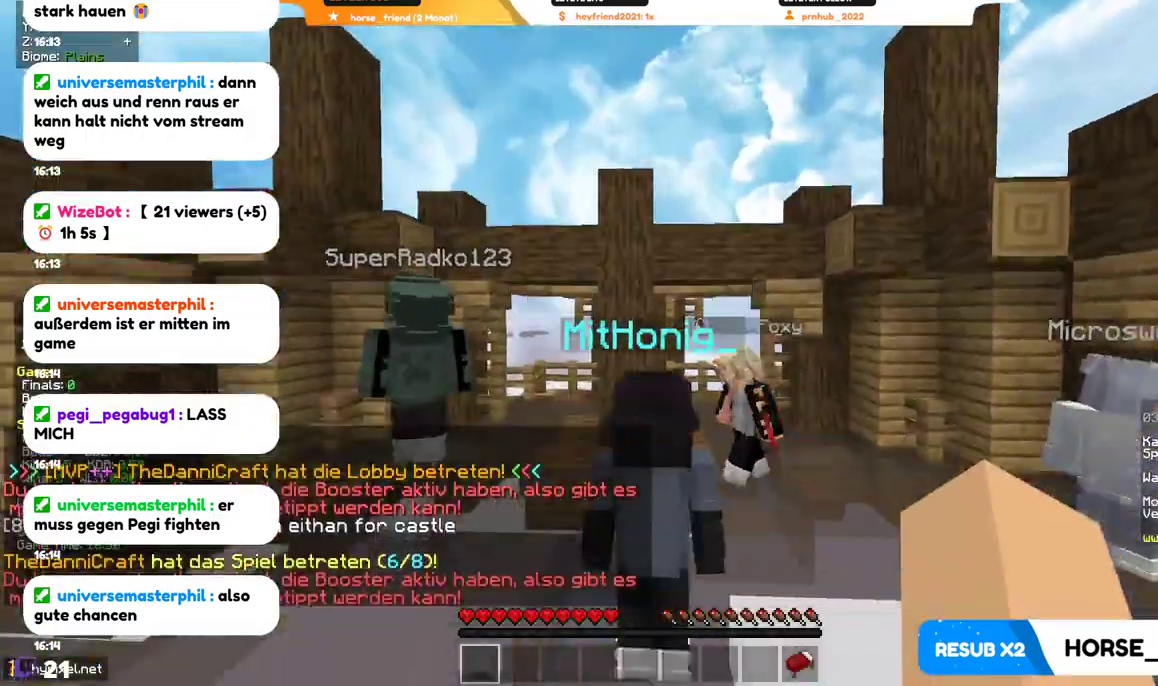
{"keys": ["a", "s"], "mouse": [], "events": [[34, "s", "up"], [67, "a", "down"], [400, "s", "down"]]}
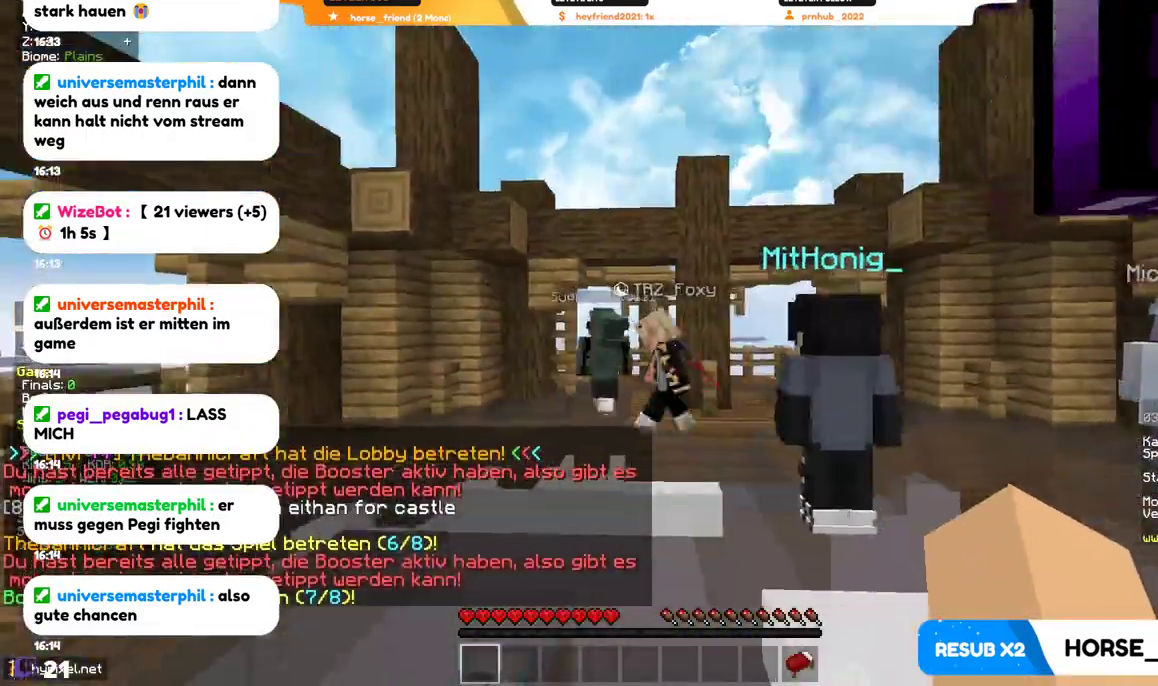
{"keys": ["s"], "mouse": [], "events": [[34, "a", "up"]]}
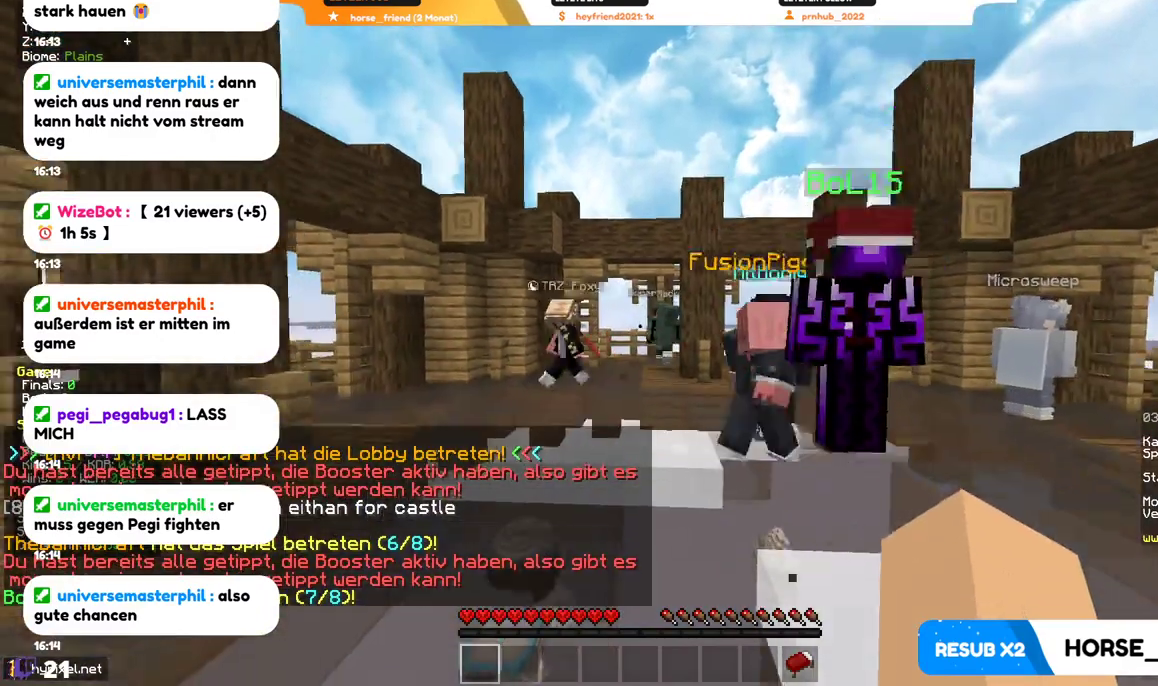
{"keys": [], "mouse": [], "events": [[234, "s", "up"]]}
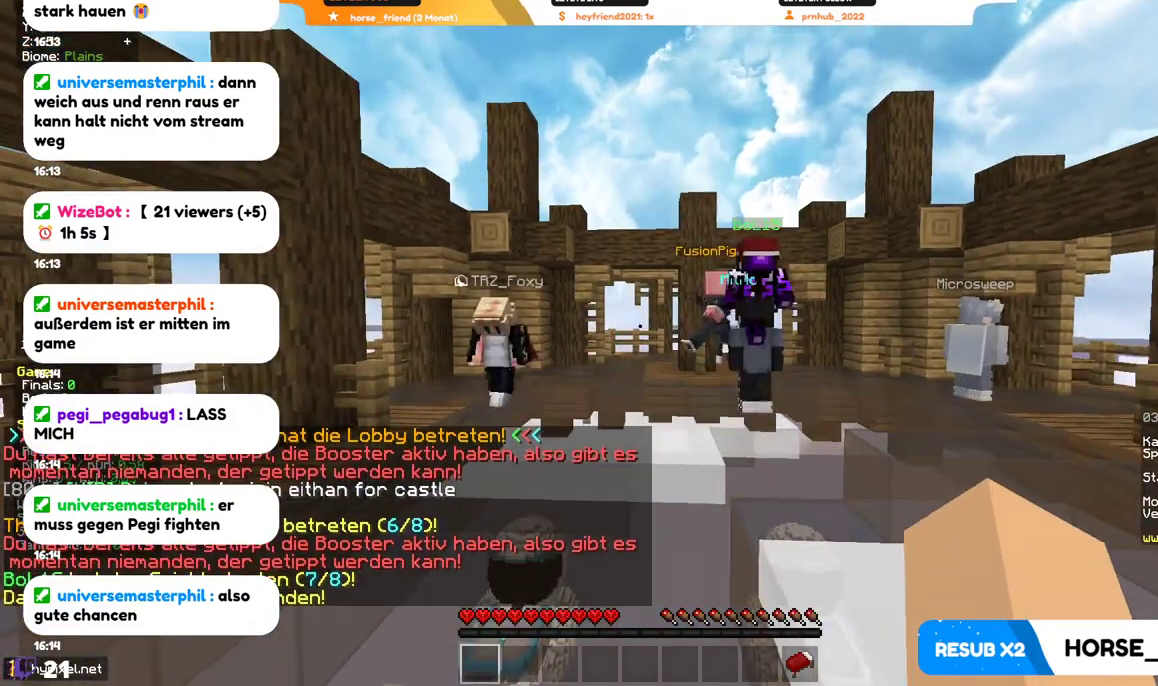
{"keys": [], "mouse": [], "events": []}
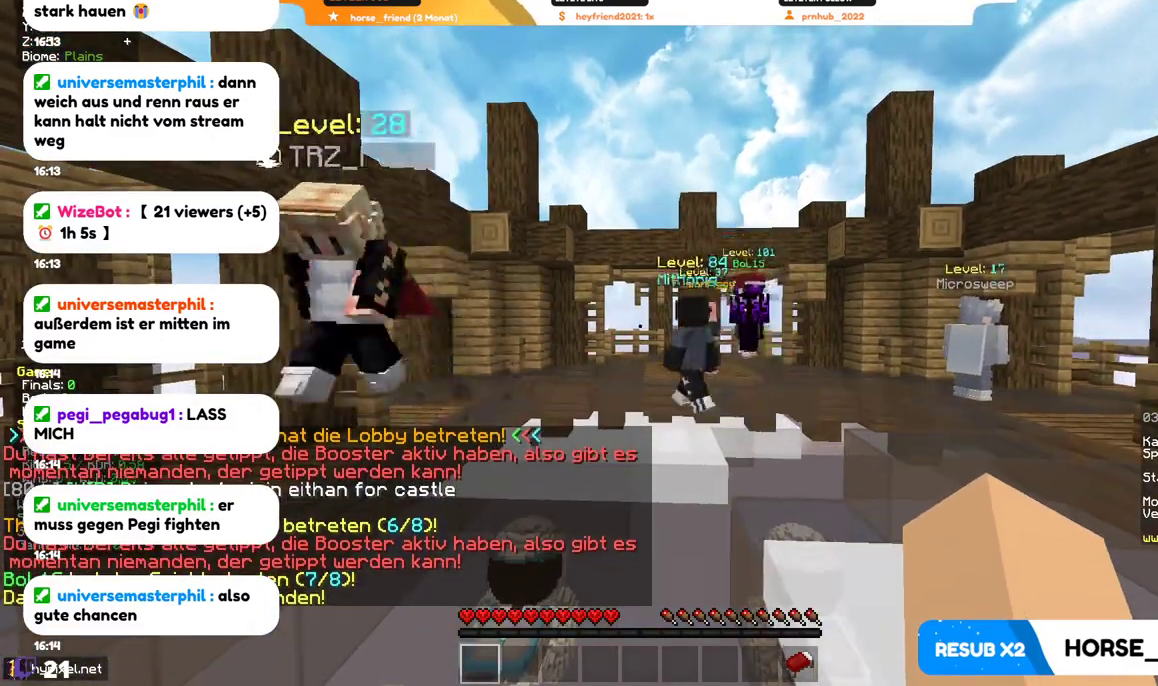
{"keys": ["s"], "mouse": [], "events": [[100, "s", "down"]]}
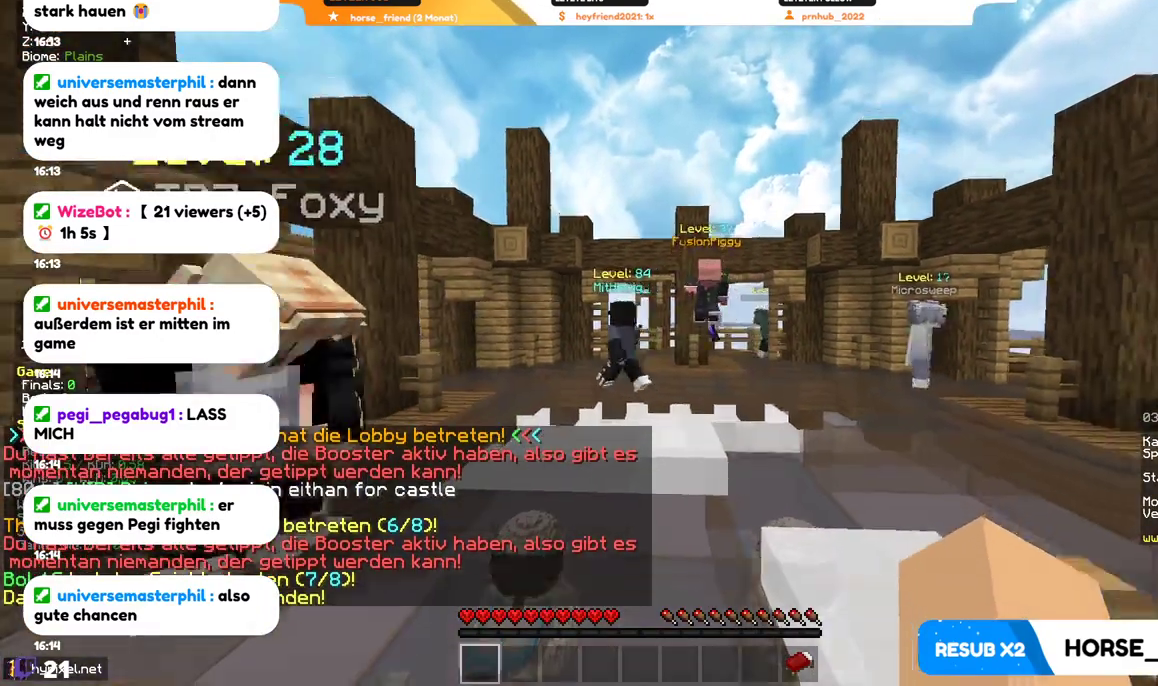
{"keys": ["s"], "mouse": [], "events": []}
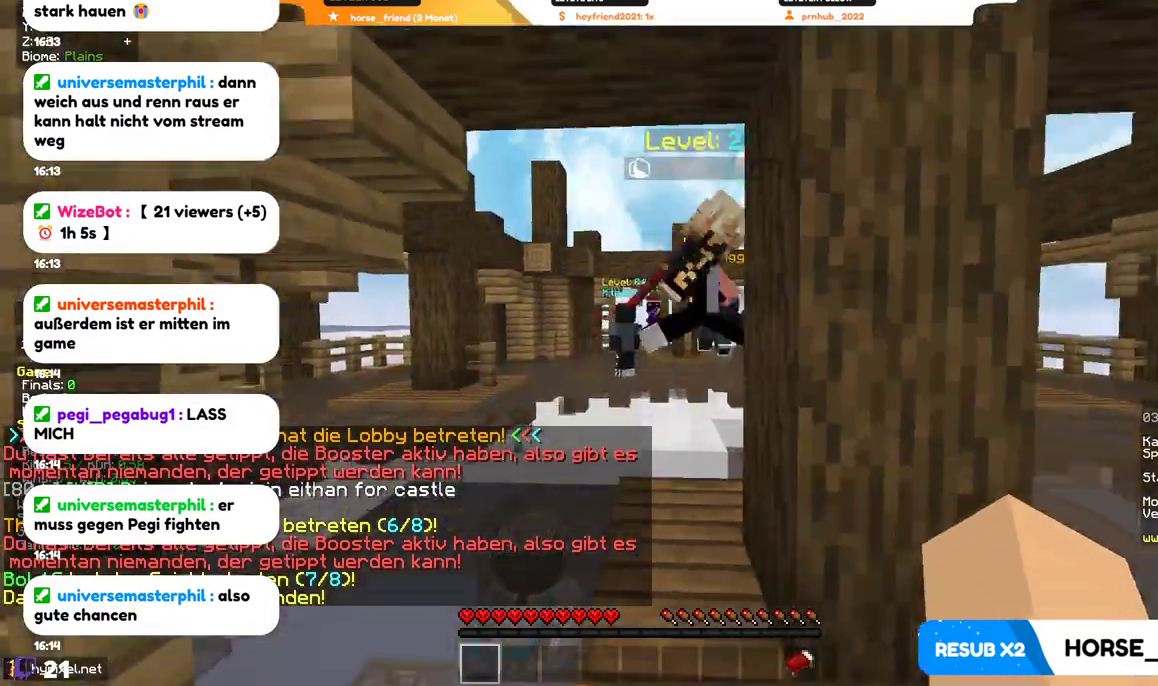
{"keys": [], "mouse": [], "events": [[167, "s", "up"]]}